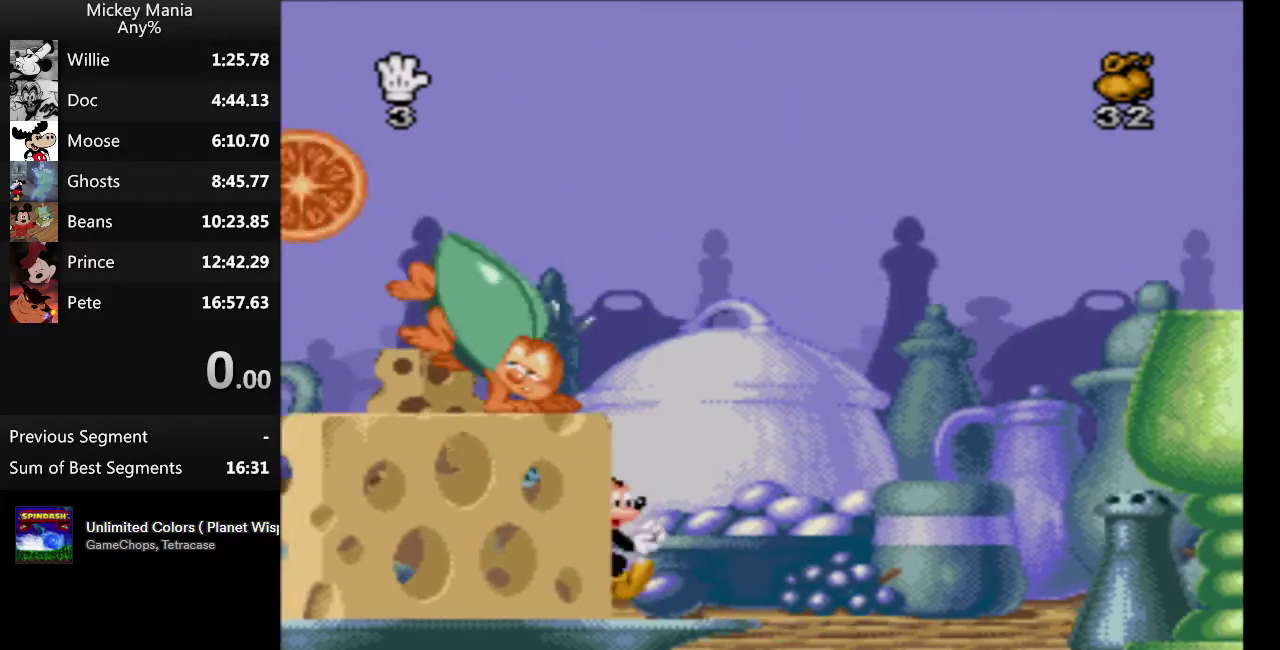
Gameplay with a controller (Nintendo layout); each line is a JSON object with the inputs held at the frame after it. "events" lists button and stick changes between this image and that frame as [ms after this image, input, new state], when the widget could be followed in between. Not read: L3 R3.
{"buttons": ["DPAD_RIGHT"], "events": []}
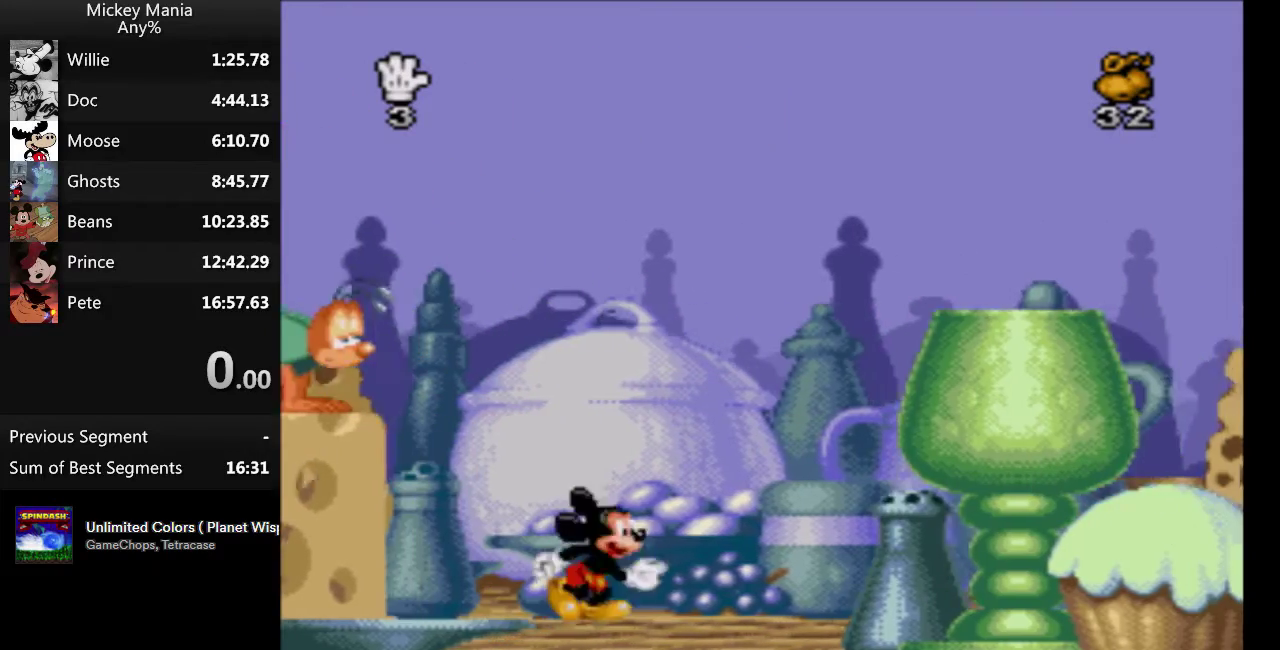
{"buttons": ["DPAD_RIGHT"], "events": []}
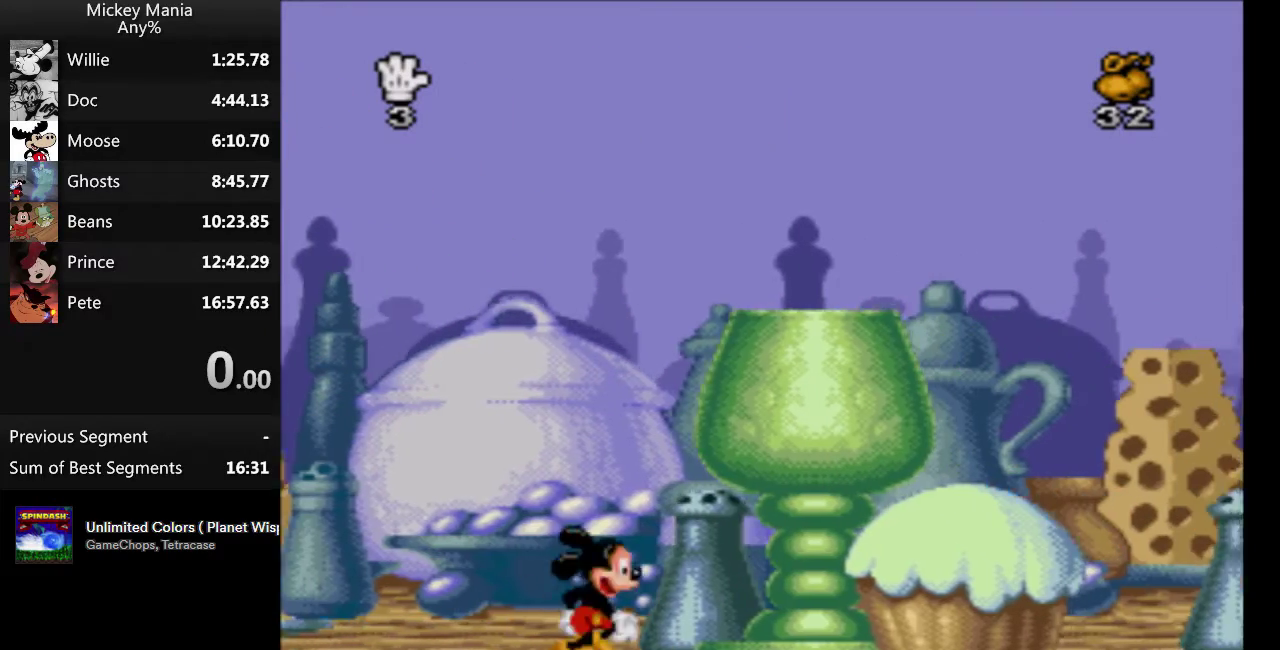
{"buttons": ["DPAD_RIGHT"], "events": []}
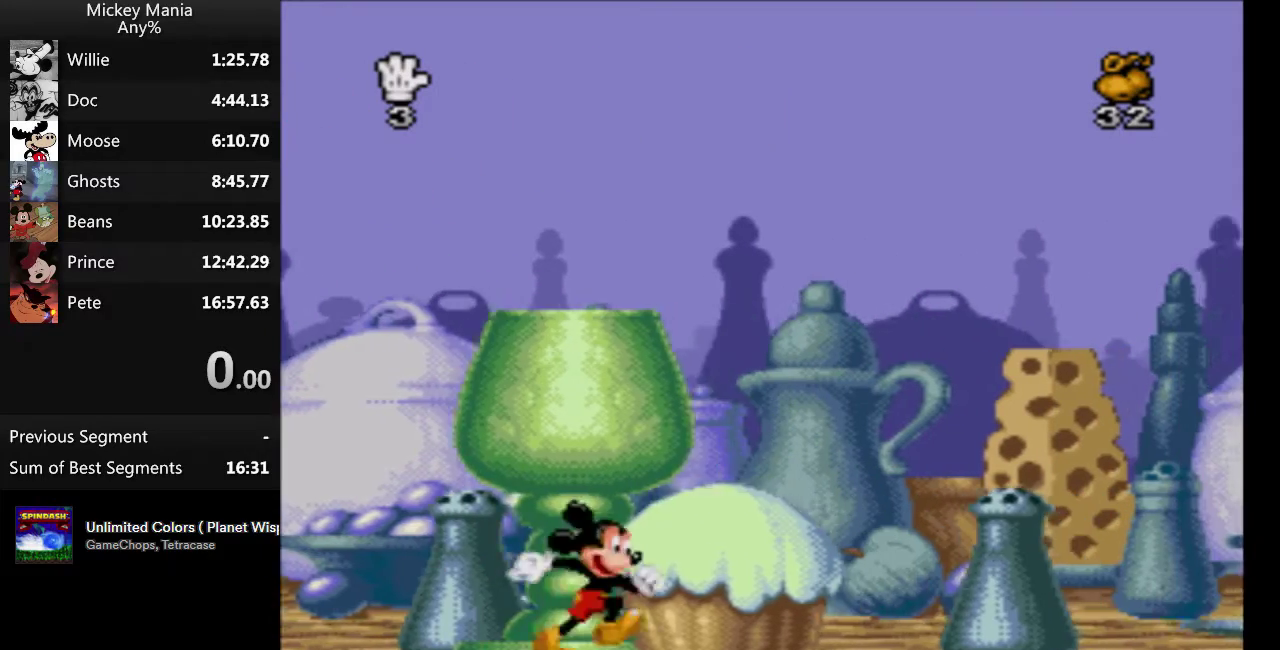
{"buttons": ["DPAD_RIGHT"], "events": []}
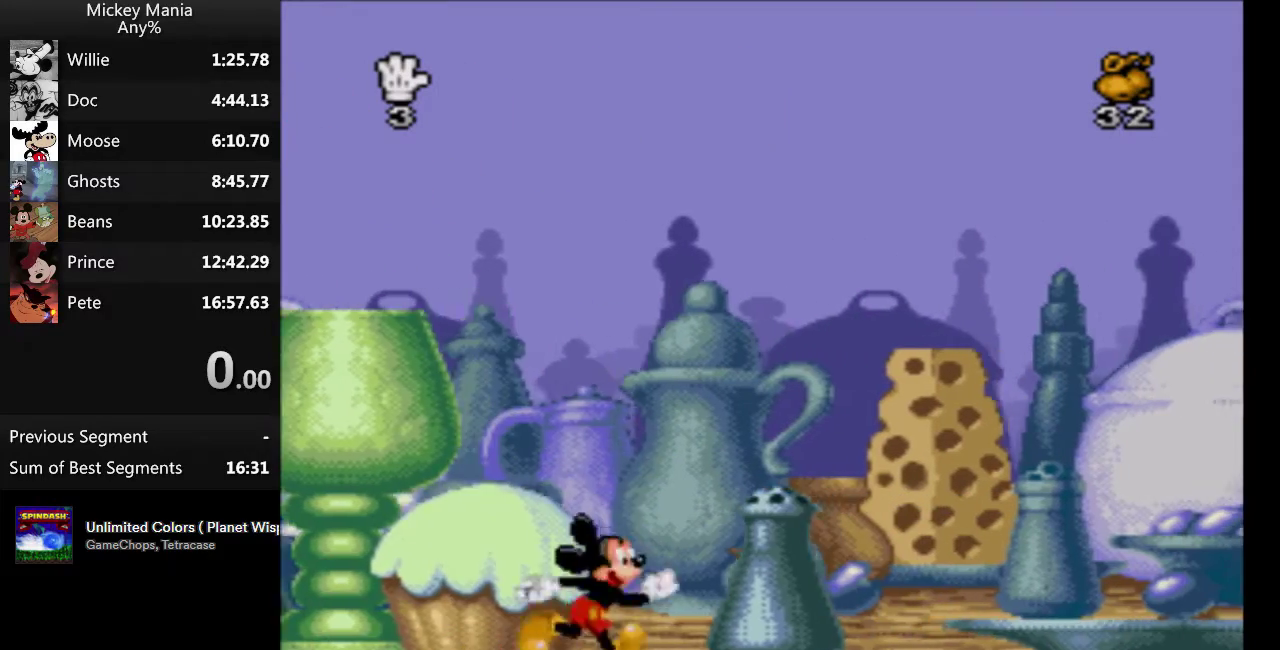
{"buttons": ["B", "DPAD_RIGHT"], "events": [[500, "B", "down"]]}
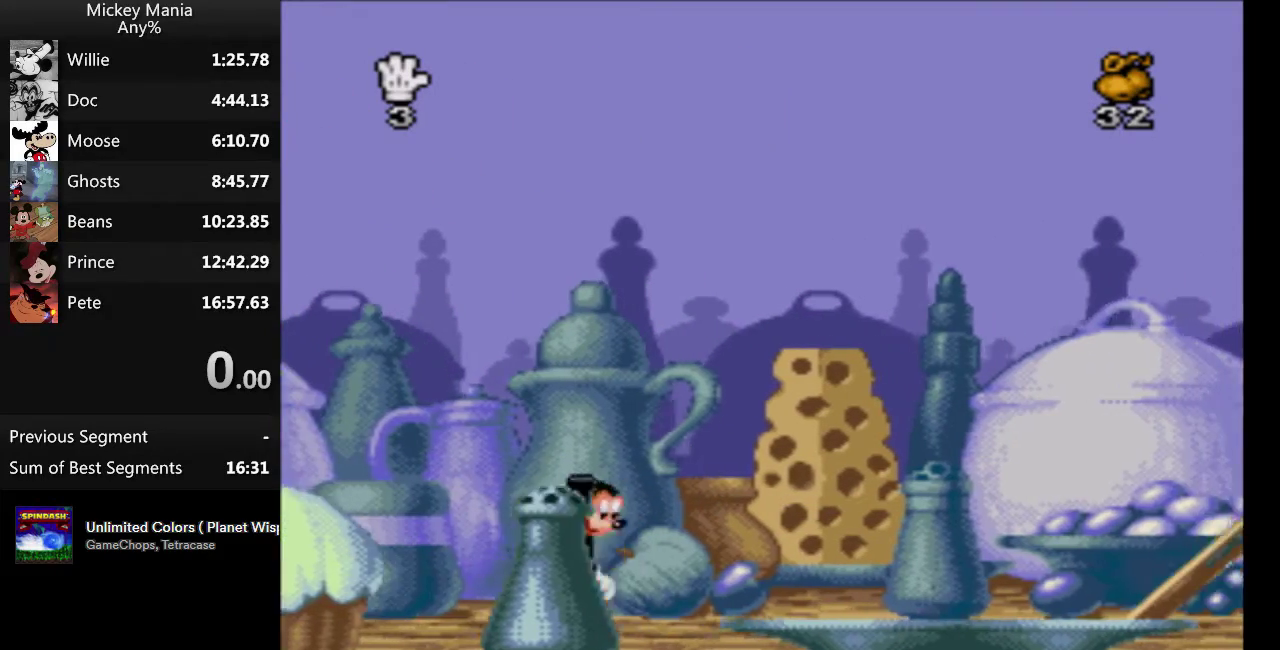
{"buttons": ["DPAD_RIGHT"], "events": [[100, "B", "up"]]}
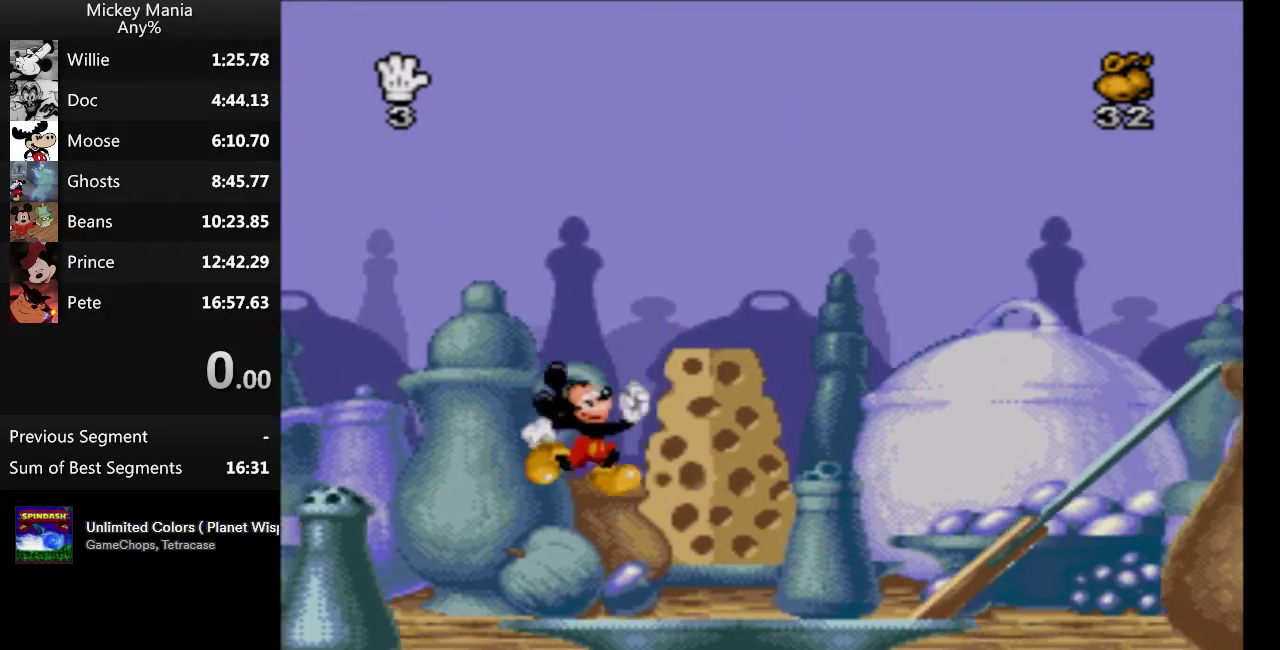
{"buttons": ["DPAD_RIGHT"], "events": []}
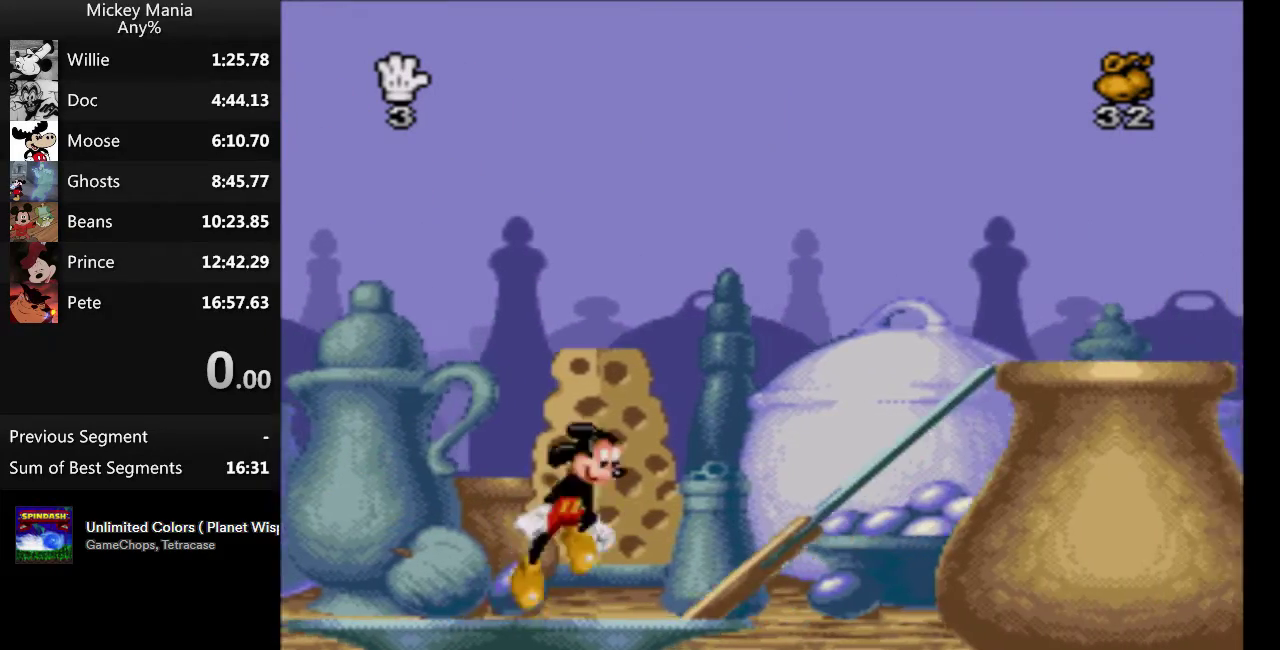
{"buttons": ["DPAD_RIGHT"], "events": [[33, "B", "down"], [167, "B", "up"]]}
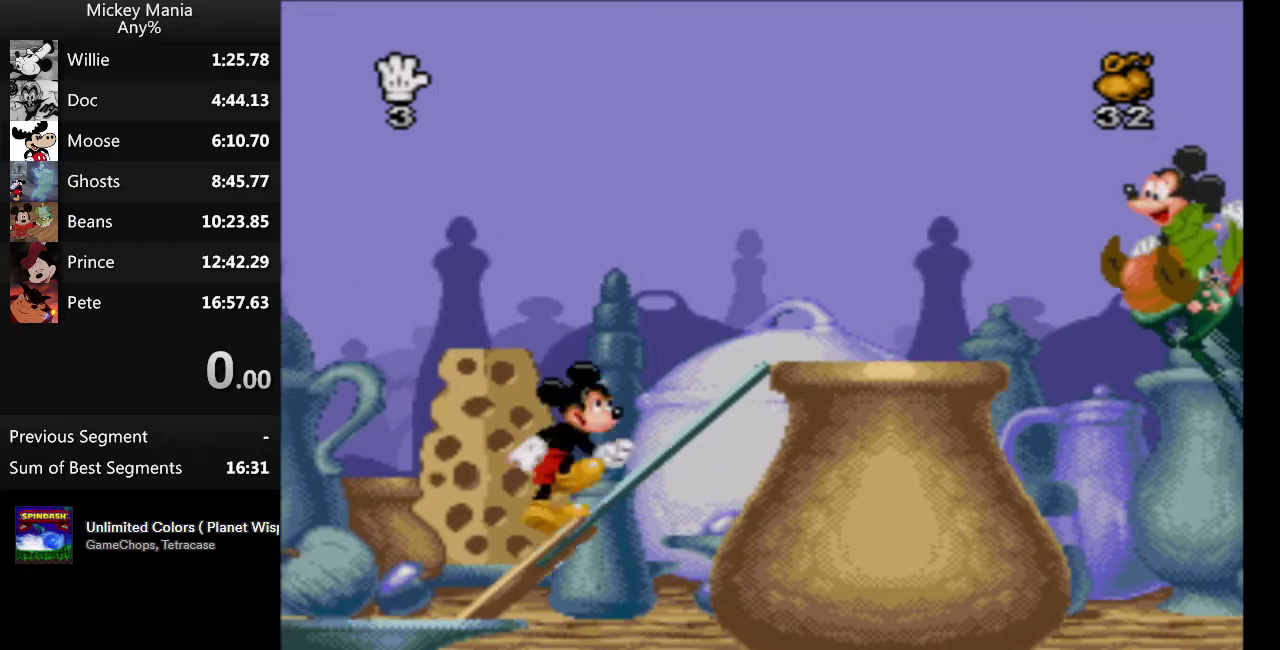
{"buttons": ["DPAD_RIGHT"], "events": [[200, "B", "down"], [300, "B", "up"]]}
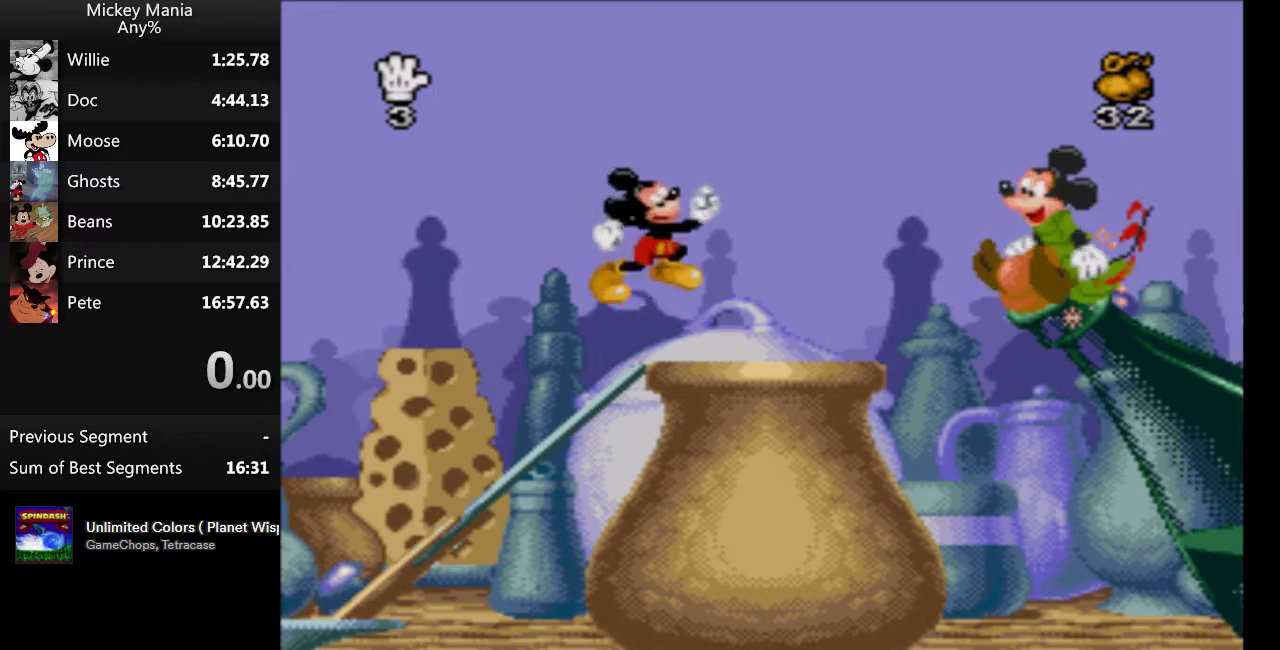
{"buttons": ["DPAD_RIGHT"], "events": []}
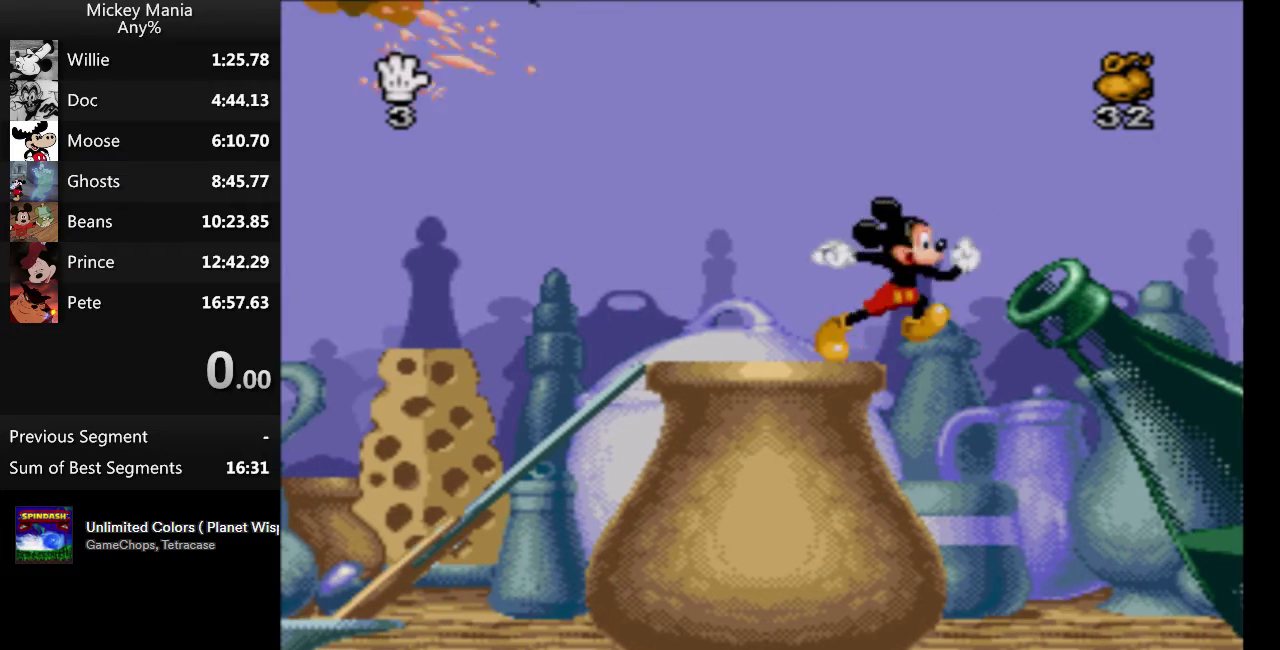
{"buttons": ["B", "DPAD_RIGHT"], "events": [[33, "B", "down"]]}
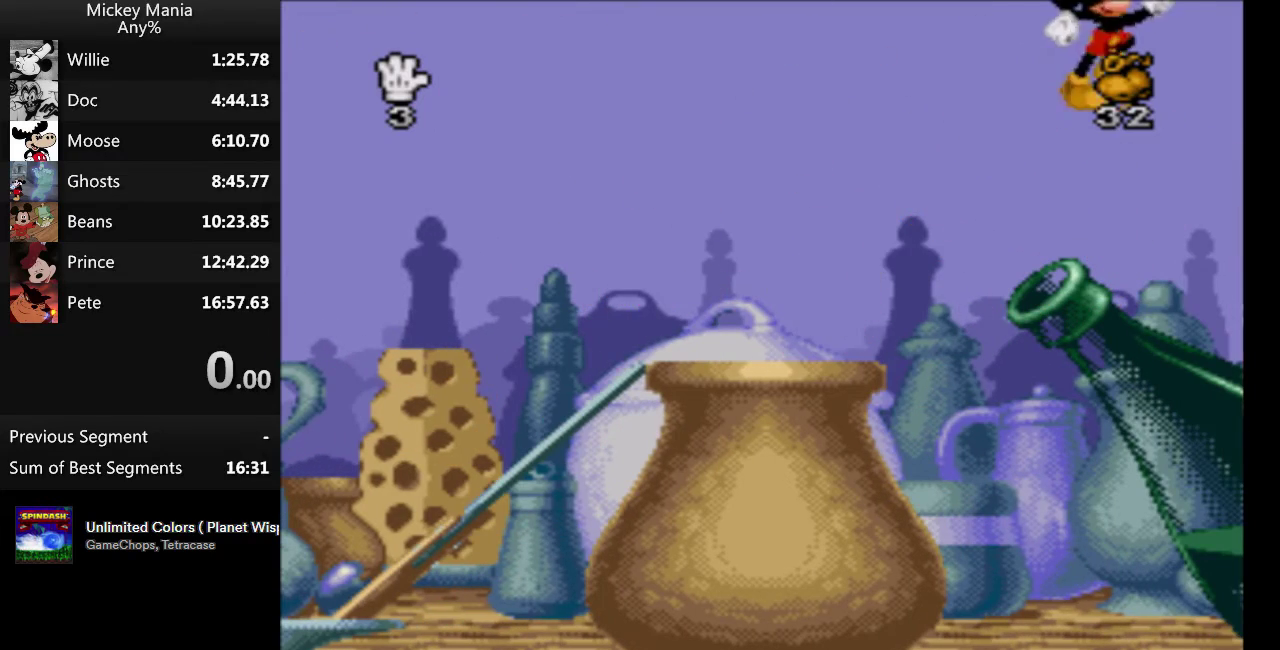
{"buttons": [], "events": [[367, "B", "up"], [467, "DPAD_RIGHT", "up"]]}
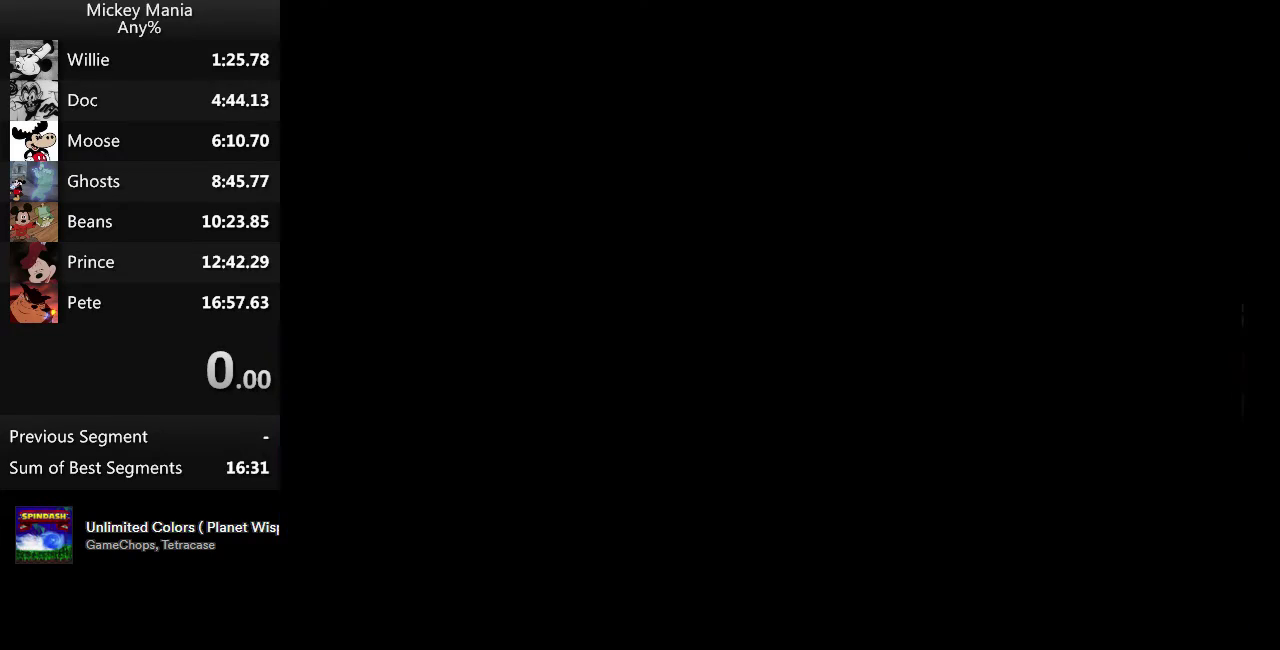
{"buttons": [], "events": []}
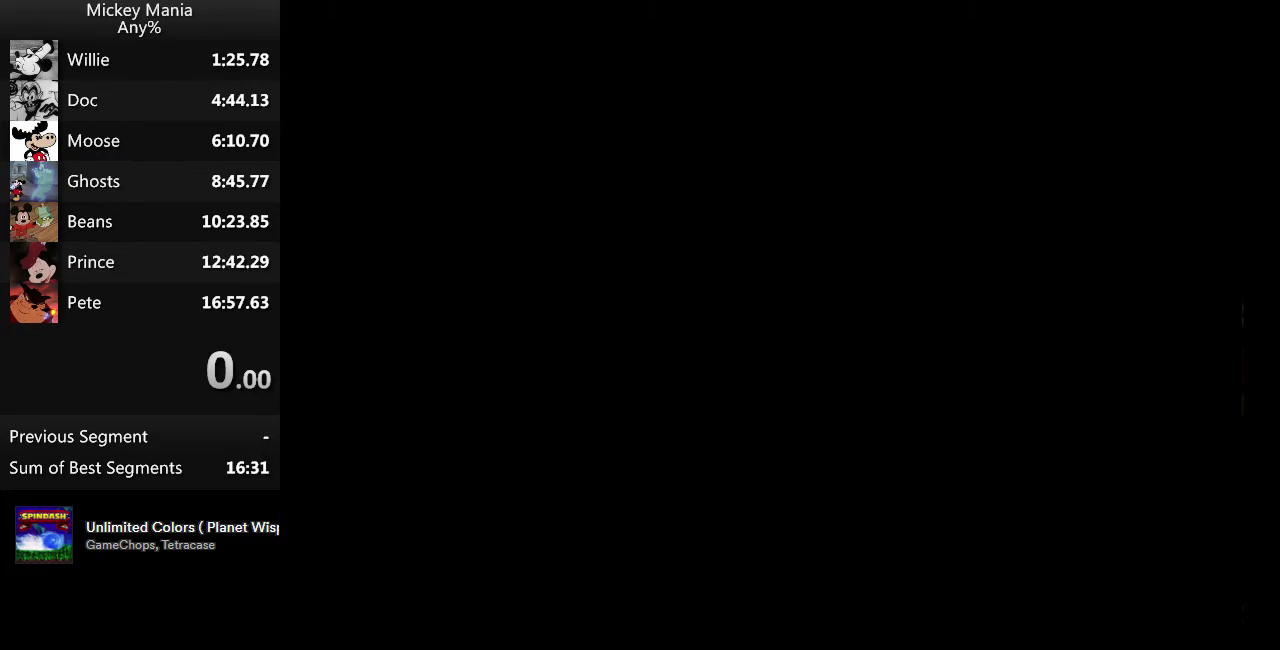
{"buttons": [], "events": []}
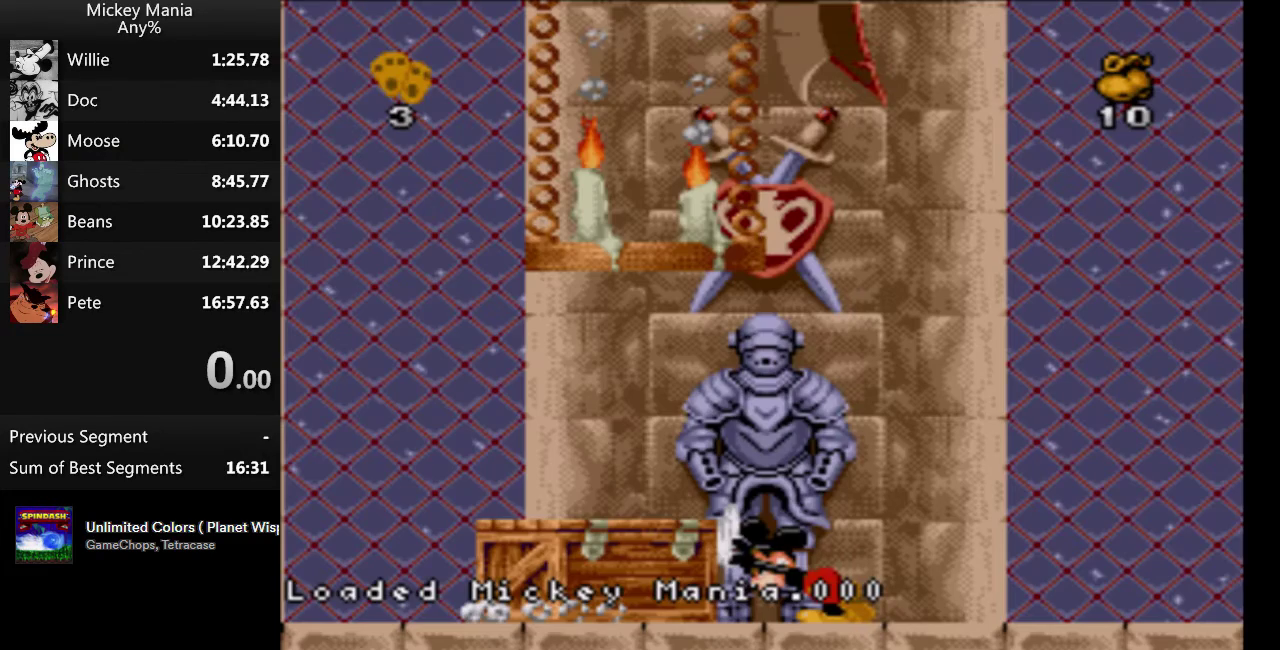
{"buttons": ["DPAD_LEFT", "START"], "events": [[267, "DPAD_LEFT", "down"], [467, "START", "down"]]}
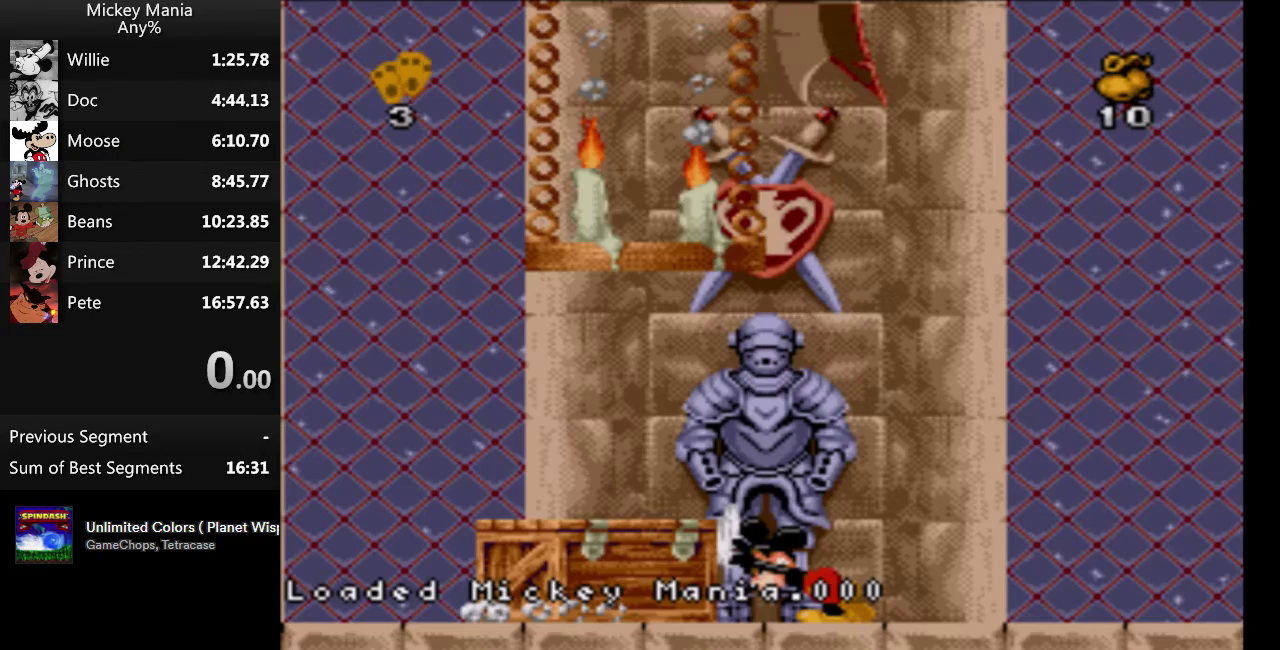
{"buttons": ["DPAD_LEFT"], "events": [[67, "START", "up"]]}
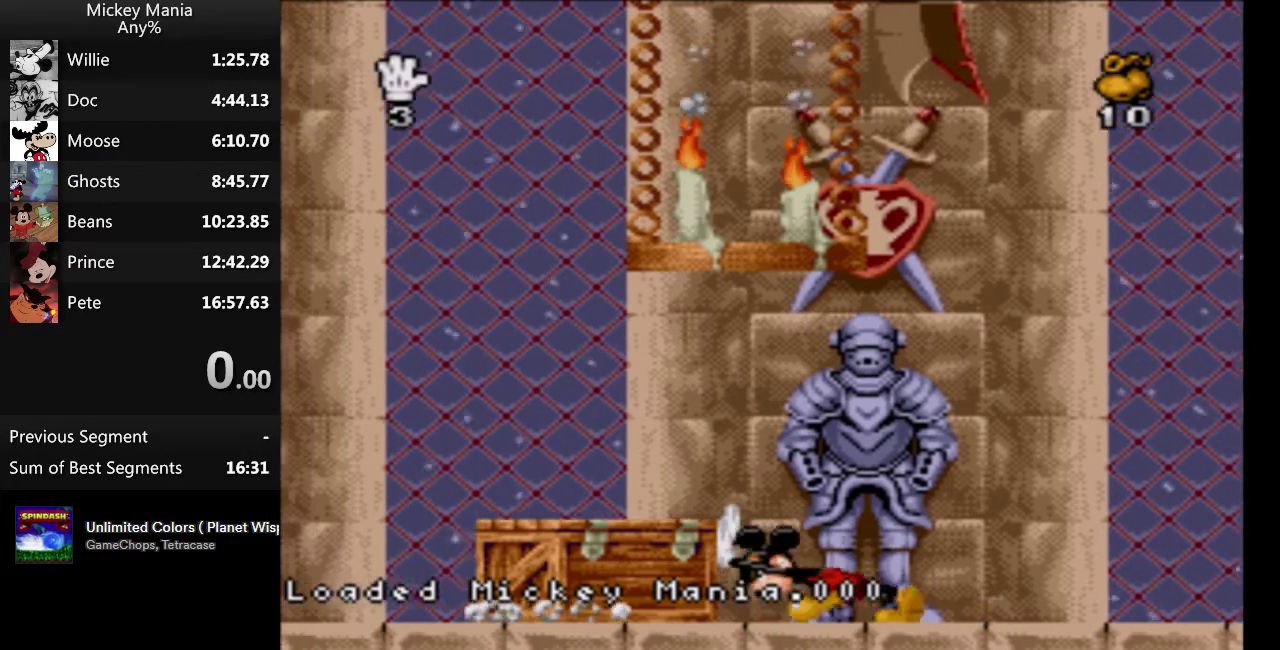
{"buttons": ["DPAD_LEFT"], "events": []}
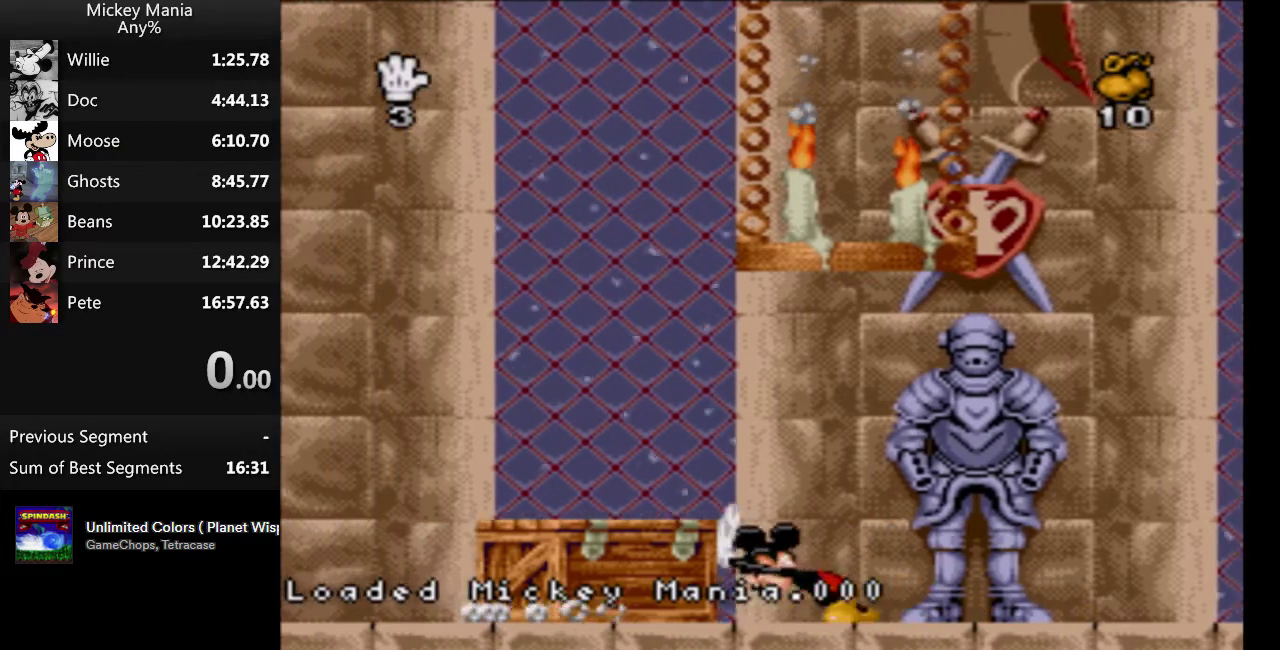
{"buttons": ["DPAD_LEFT"], "events": []}
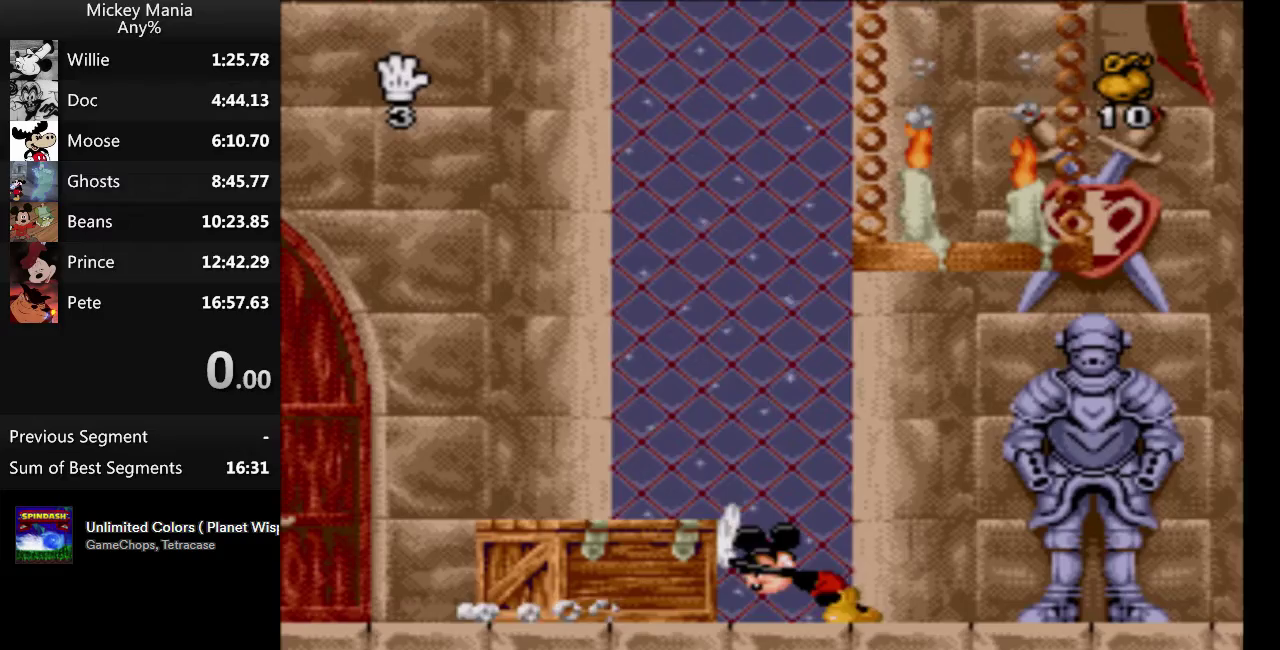
{"buttons": ["DPAD_LEFT"], "events": []}
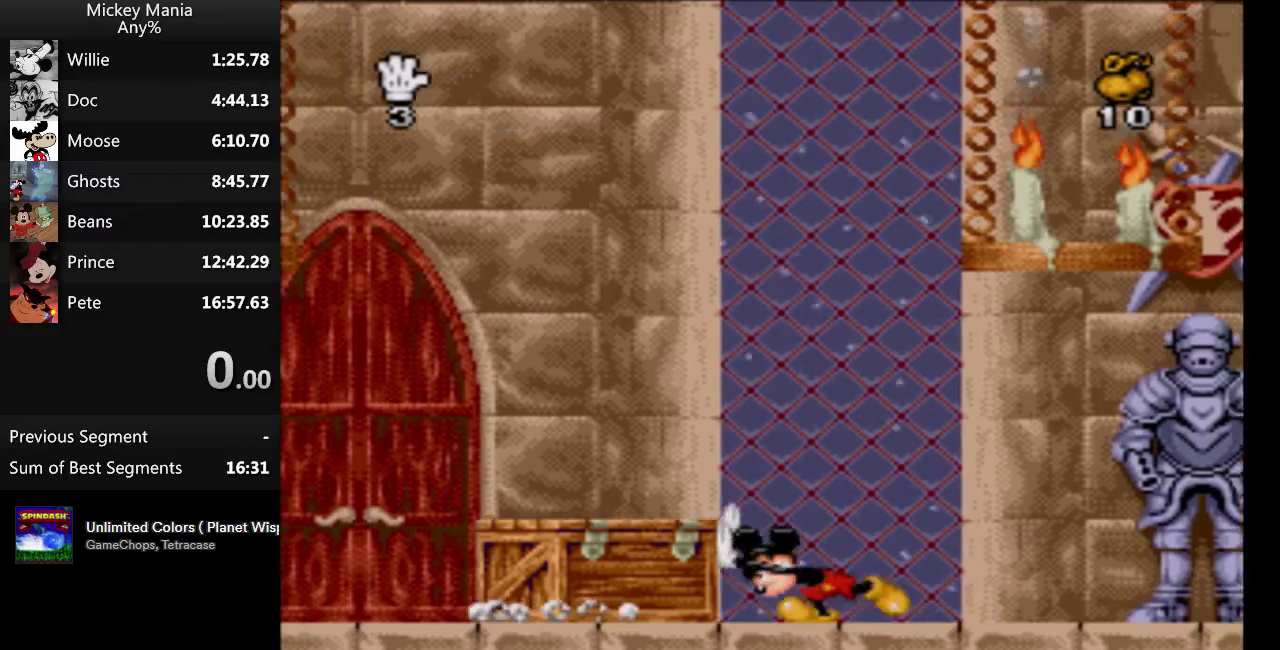
{"buttons": ["DPAD_LEFT"], "events": []}
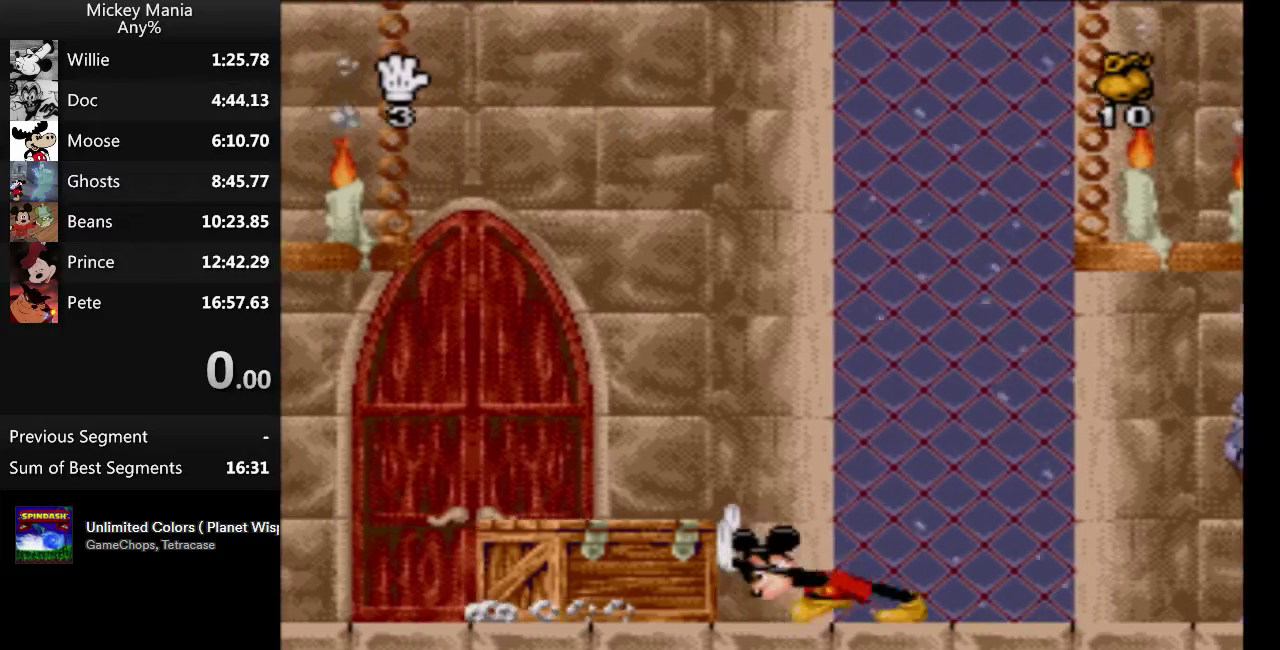
{"buttons": ["DPAD_LEFT"], "events": []}
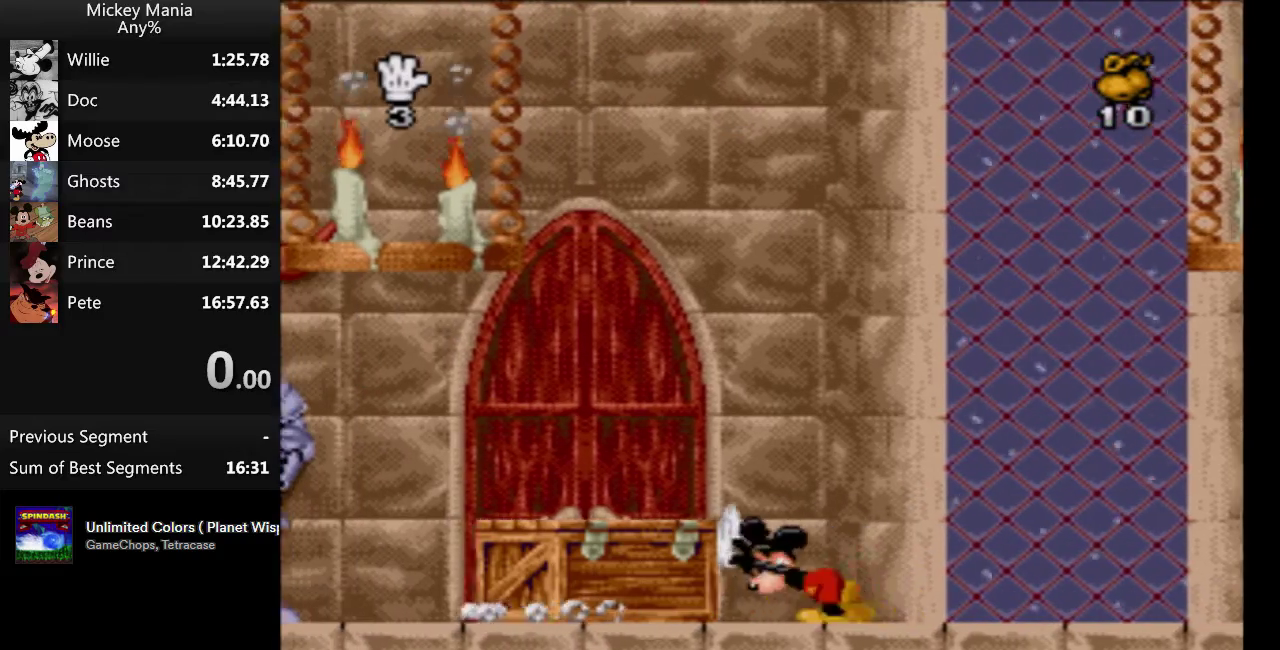
{"buttons": ["DPAD_LEFT"], "events": []}
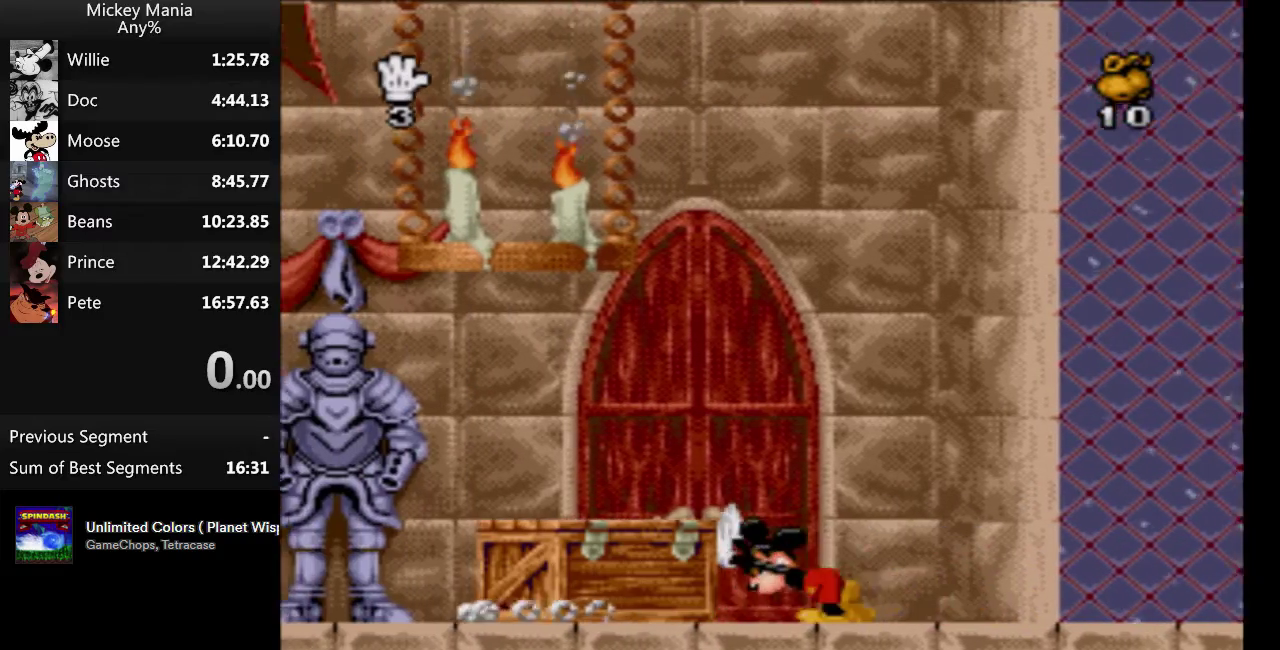
{"buttons": ["DPAD_LEFT"], "events": [[200, "B", "down"], [367, "B", "up"]]}
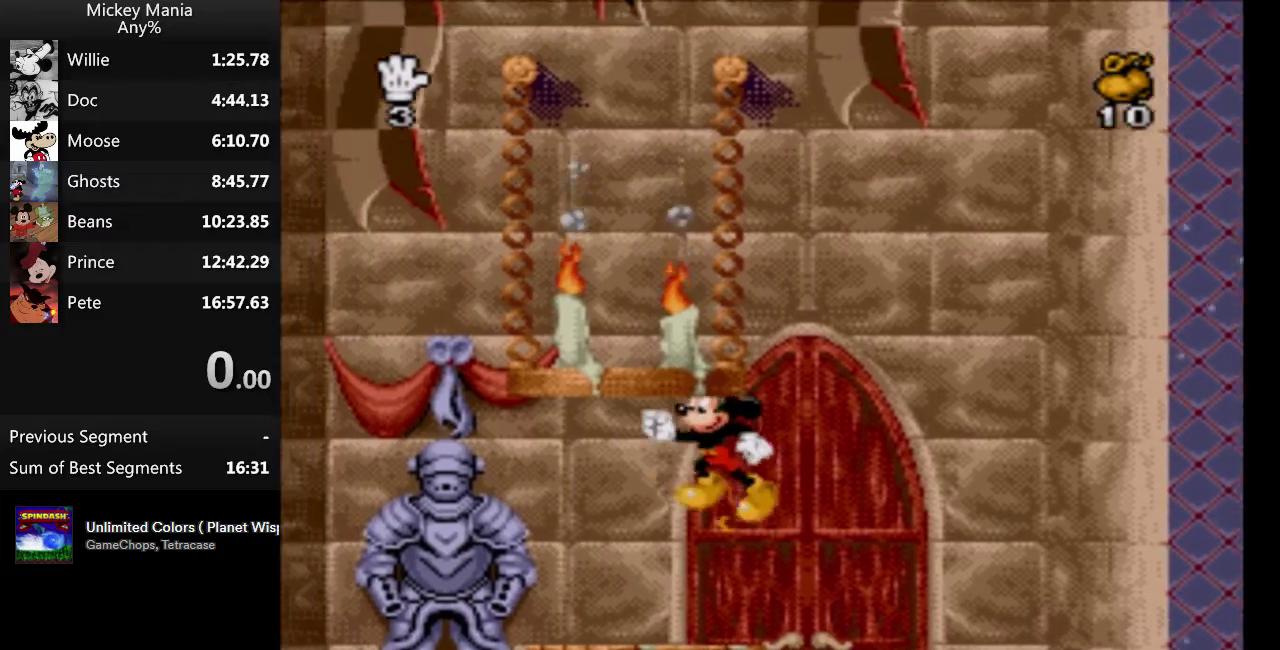
{"buttons": ["DPAD_LEFT"], "events": []}
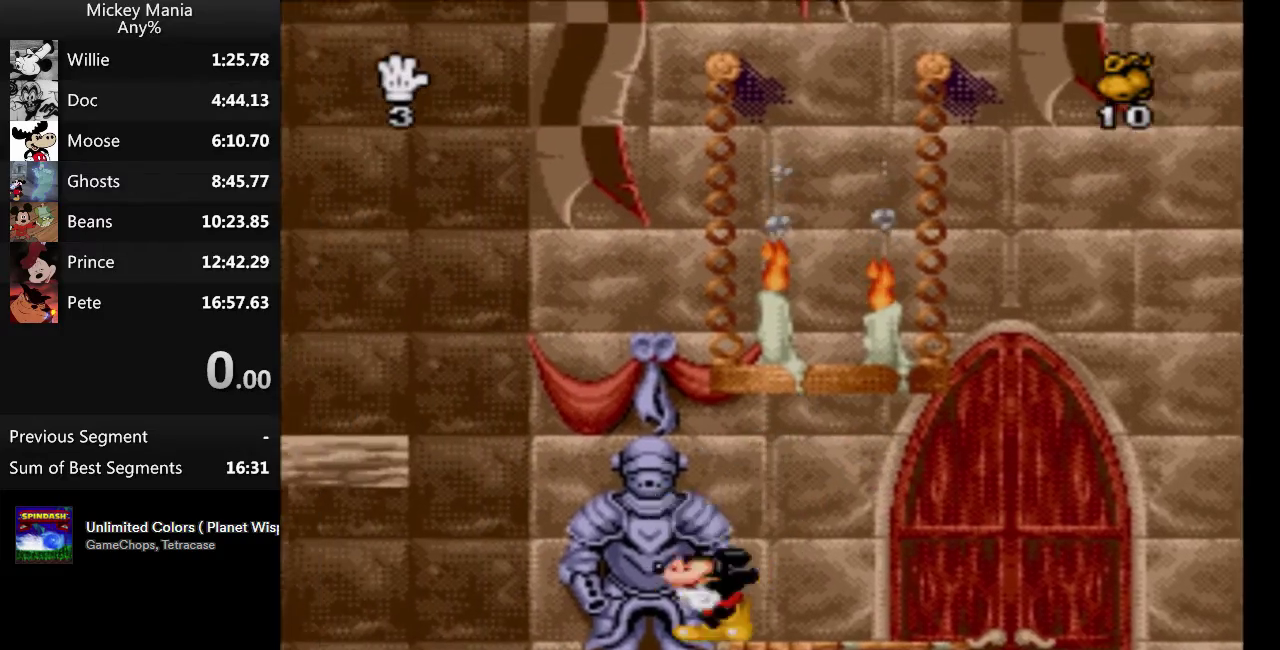
{"buttons": ["B", "DPAD_LEFT"], "events": [[67, "B", "down"]]}
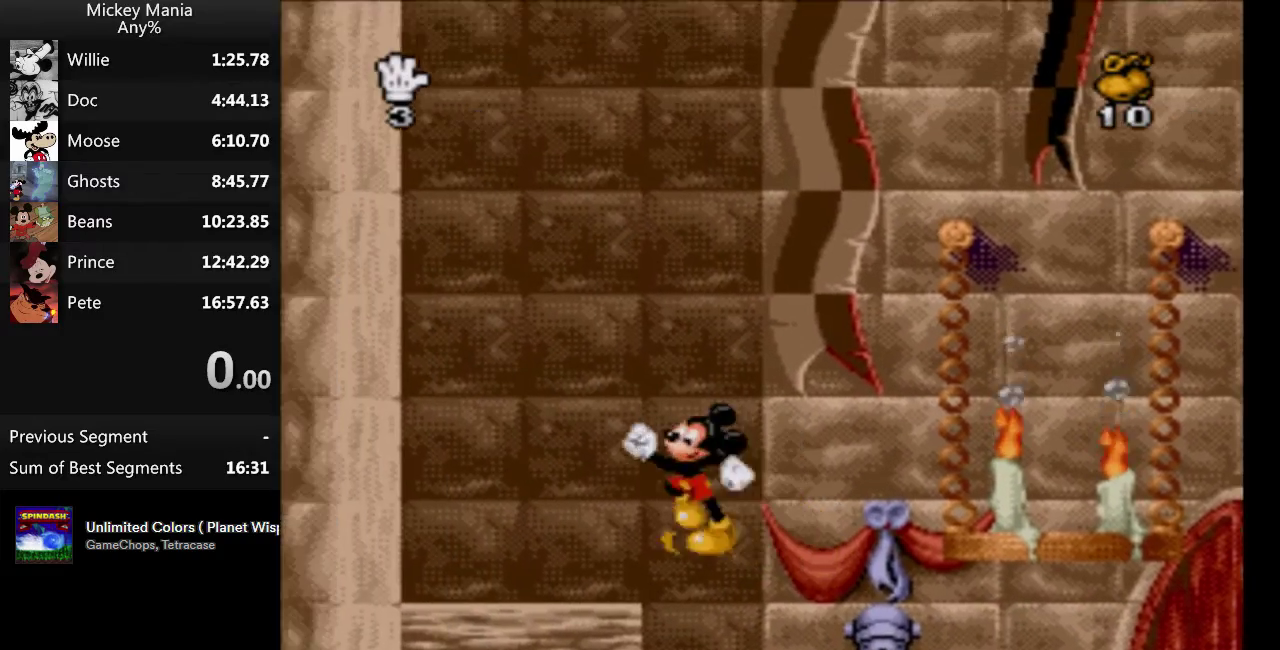
{"buttons": ["B", "DPAD_RIGHT"], "events": [[133, "DPAD_LEFT", "up"], [167, "DPAD_RIGHT", "down"]]}